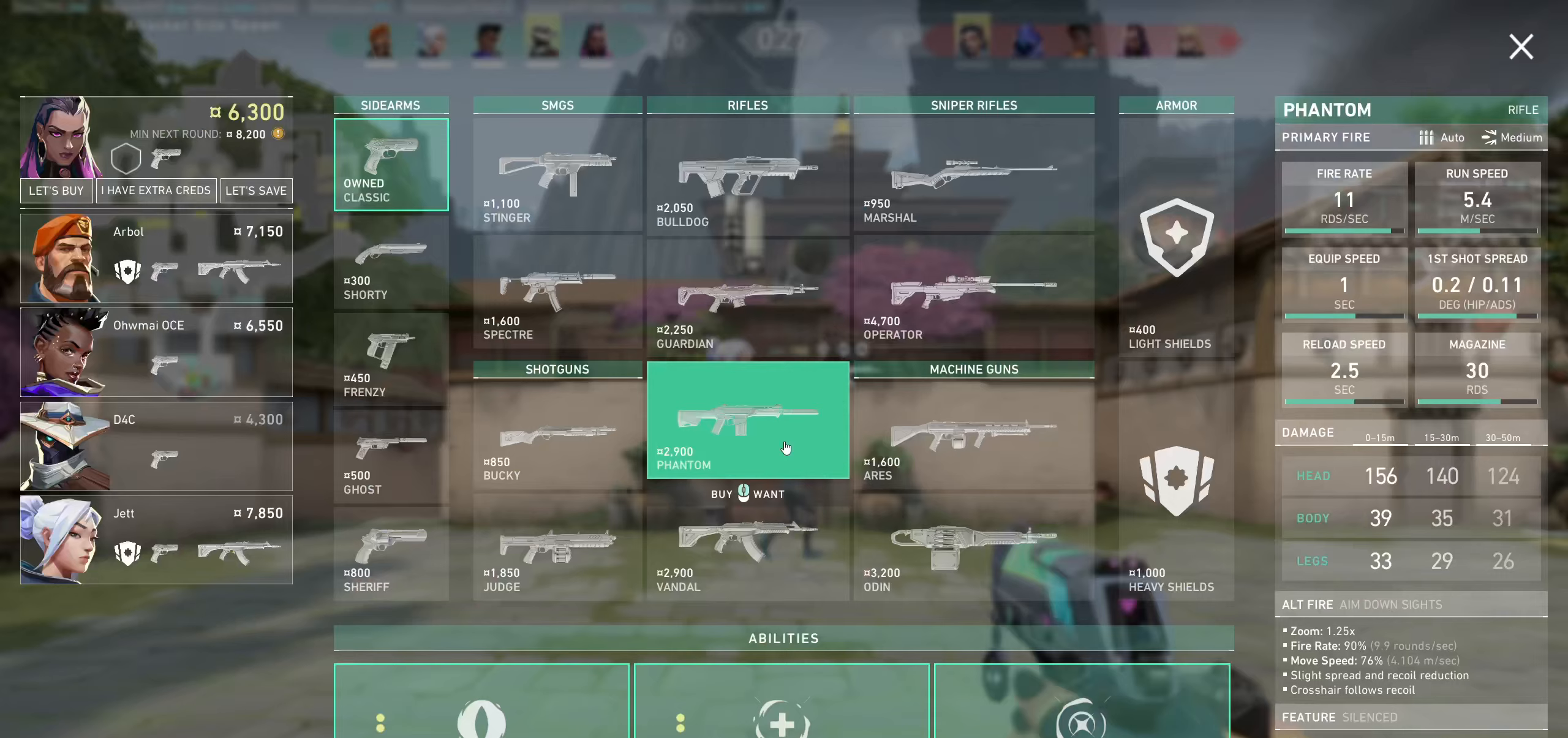
Gameplay with keyboard and mouse; each line is a JSON object with the keys and mouse buttons held at the frame after it (dt_ms = milliseconds from this image to that frame). "events" lists presses ("down") and releases ("up") of "a", "ctrl", "d", "e", "q", "s", "shift", "space", "w", "mouse_left", "mouse_wheel", "mouse_right", "mouse_mb4" and "mouse_mb5" between this image and that frame as [ms after this image, input, new state], when the widget could be followed in between. "mouse_left", "mouse_wheel", "mouse_right", "mouse_mb4", "mouse_mb5" = the "left", "wheel", "right", "mb4", "mb5" buttons of the "mouse" list. No other keys are recorded. "wheel" means that the mouse wheel is clicked or scrolled. Not read: mouse_move.
{"dt_ms": 267, "keys": [], "mouse": [], "events": []}
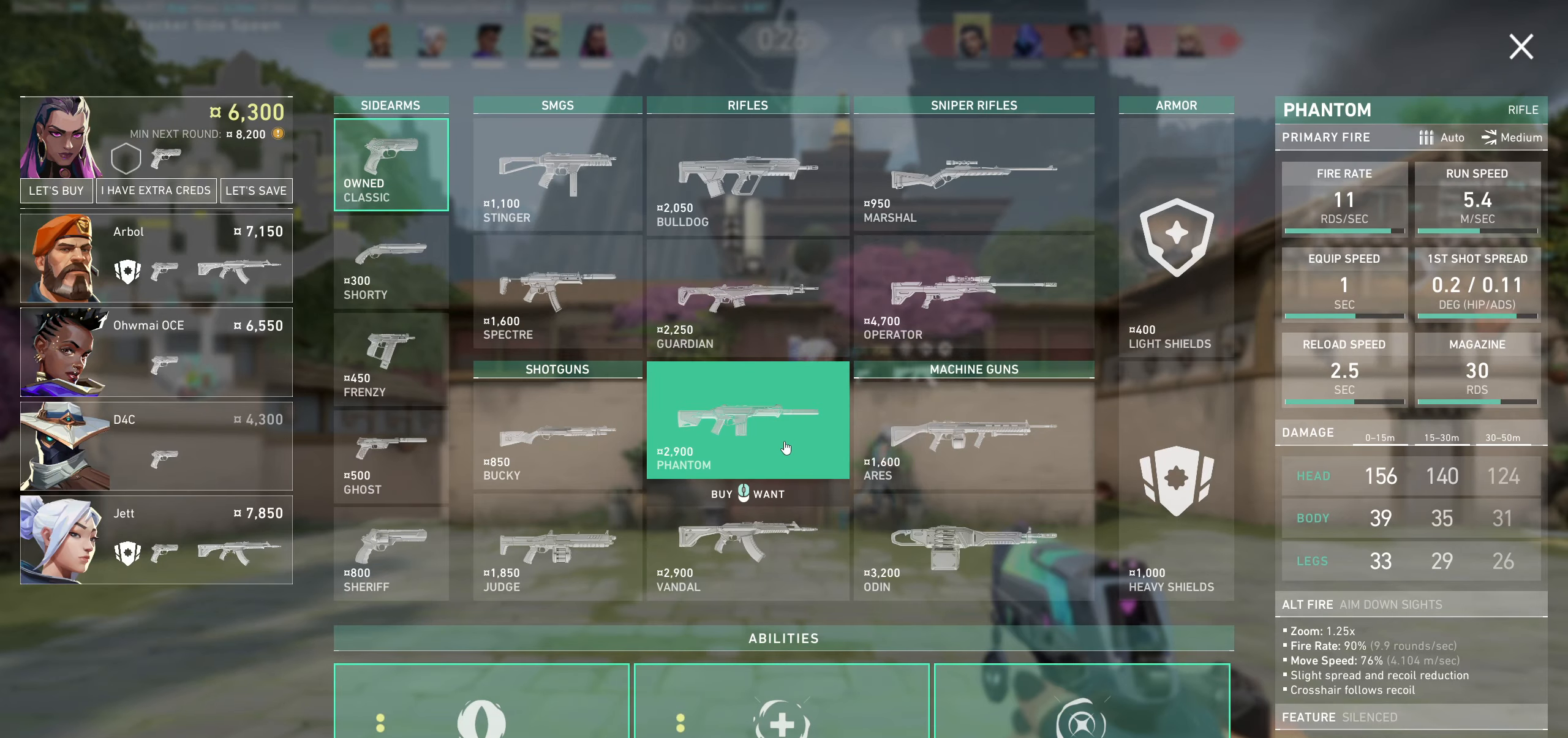
{"dt_ms": 500, "keys": [], "mouse": [], "events": []}
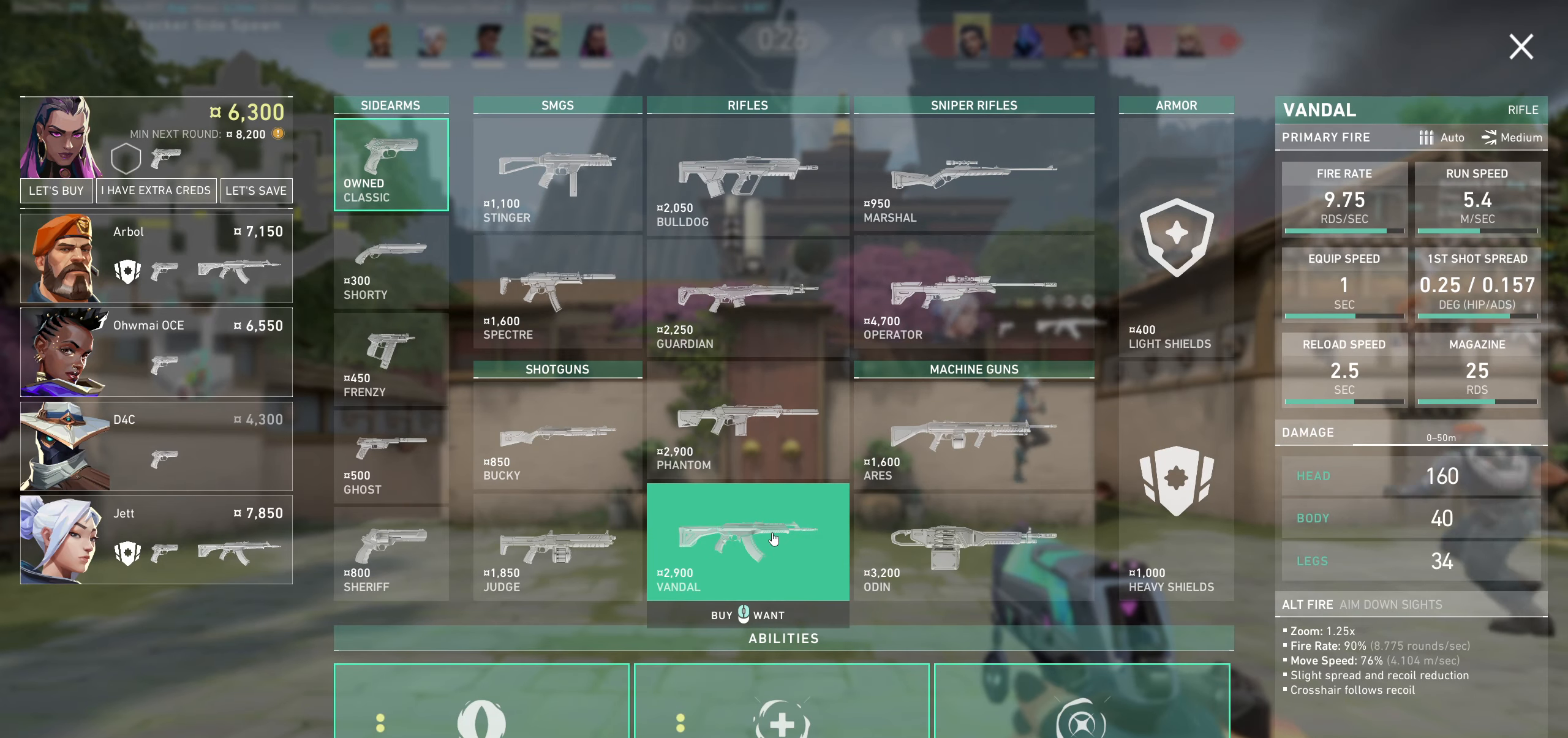
{"dt_ms": 500, "keys": [], "mouse": [], "events": []}
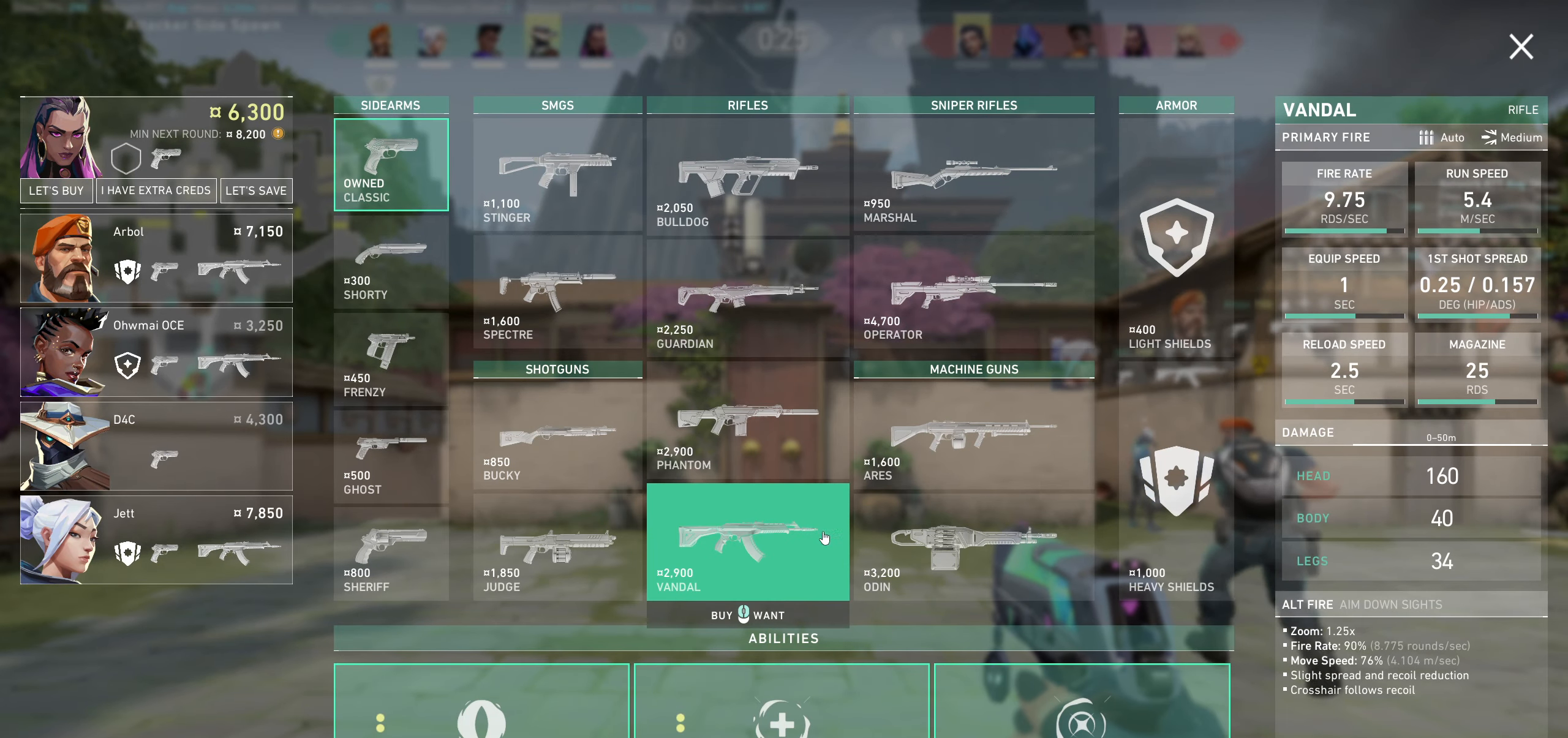
{"dt_ms": 500, "keys": [], "mouse": [], "events": []}
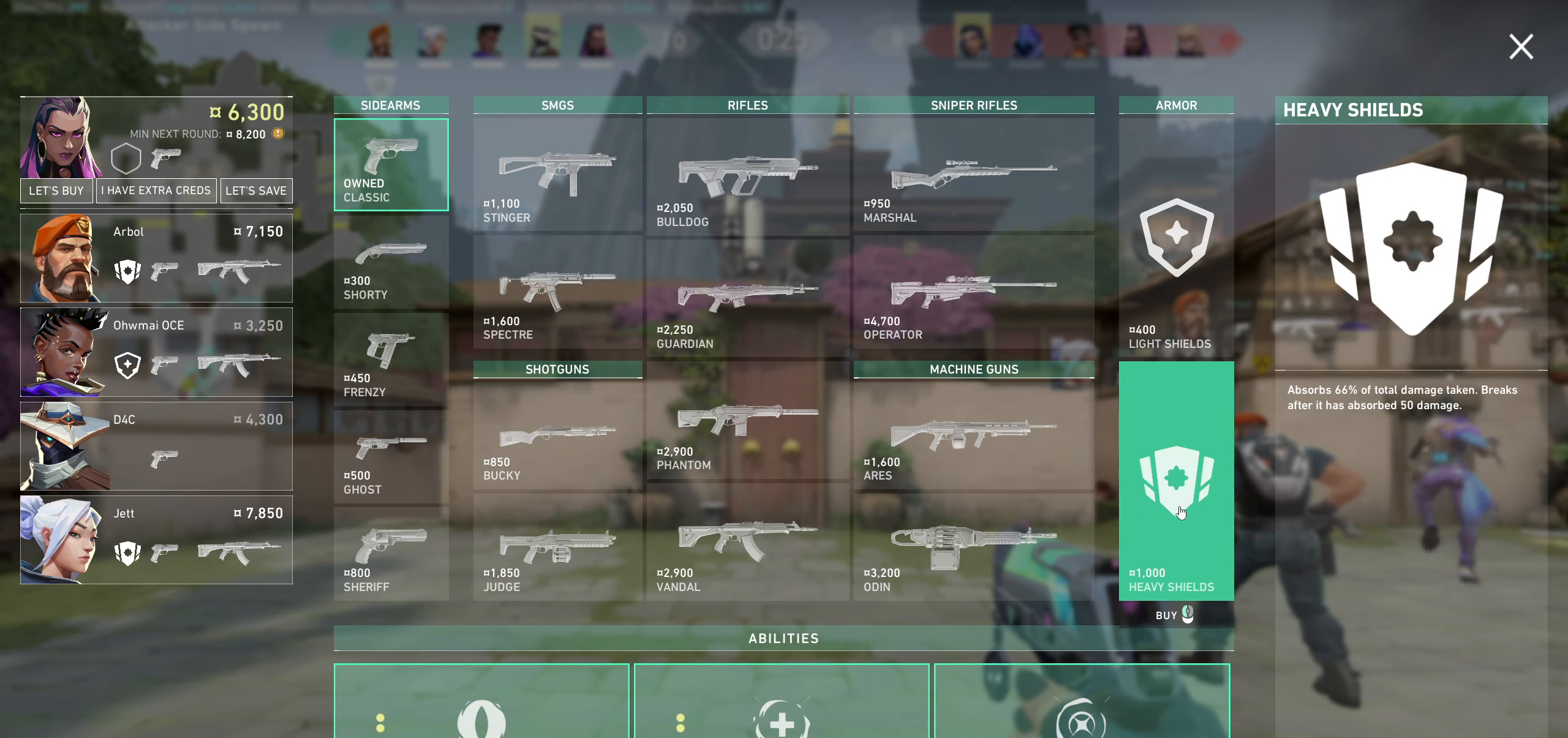
{"dt_ms": 500, "keys": [], "mouse": [], "events": []}
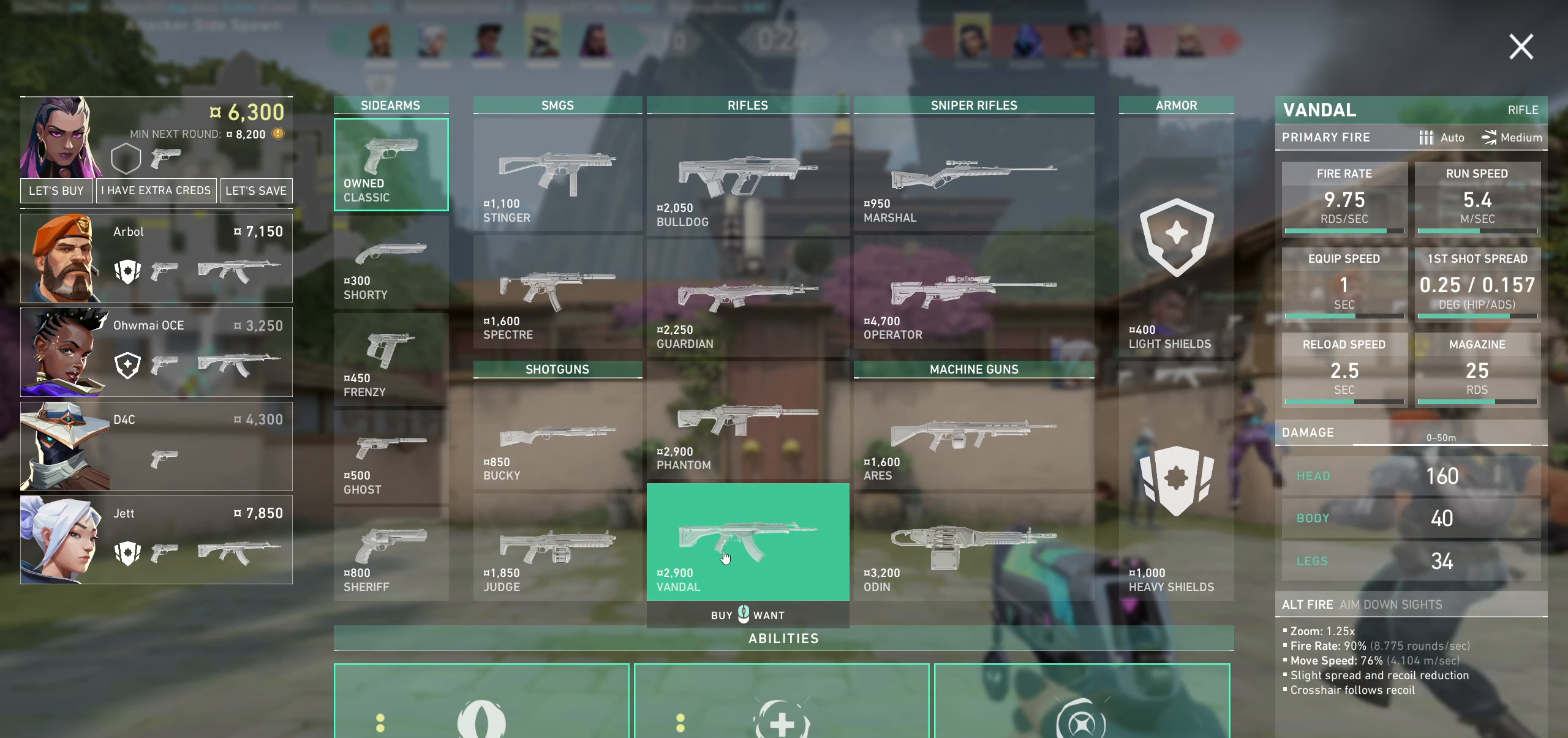
{"dt_ms": 500, "keys": [], "mouse": [], "events": [[50, "mouse_left", "down"], [166, "mouse_left", "up"]]}
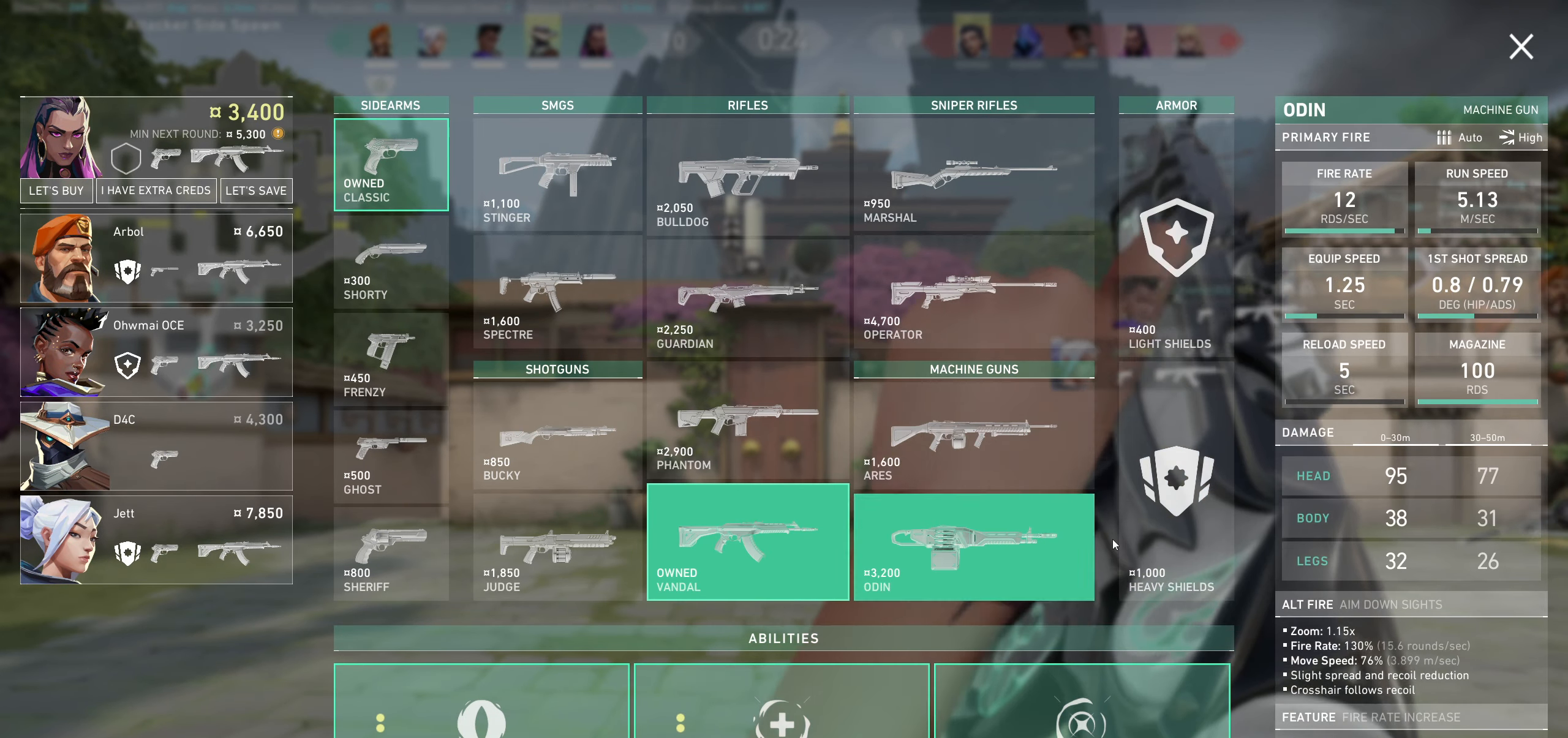
{"dt_ms": 500, "keys": [], "mouse": [], "events": []}
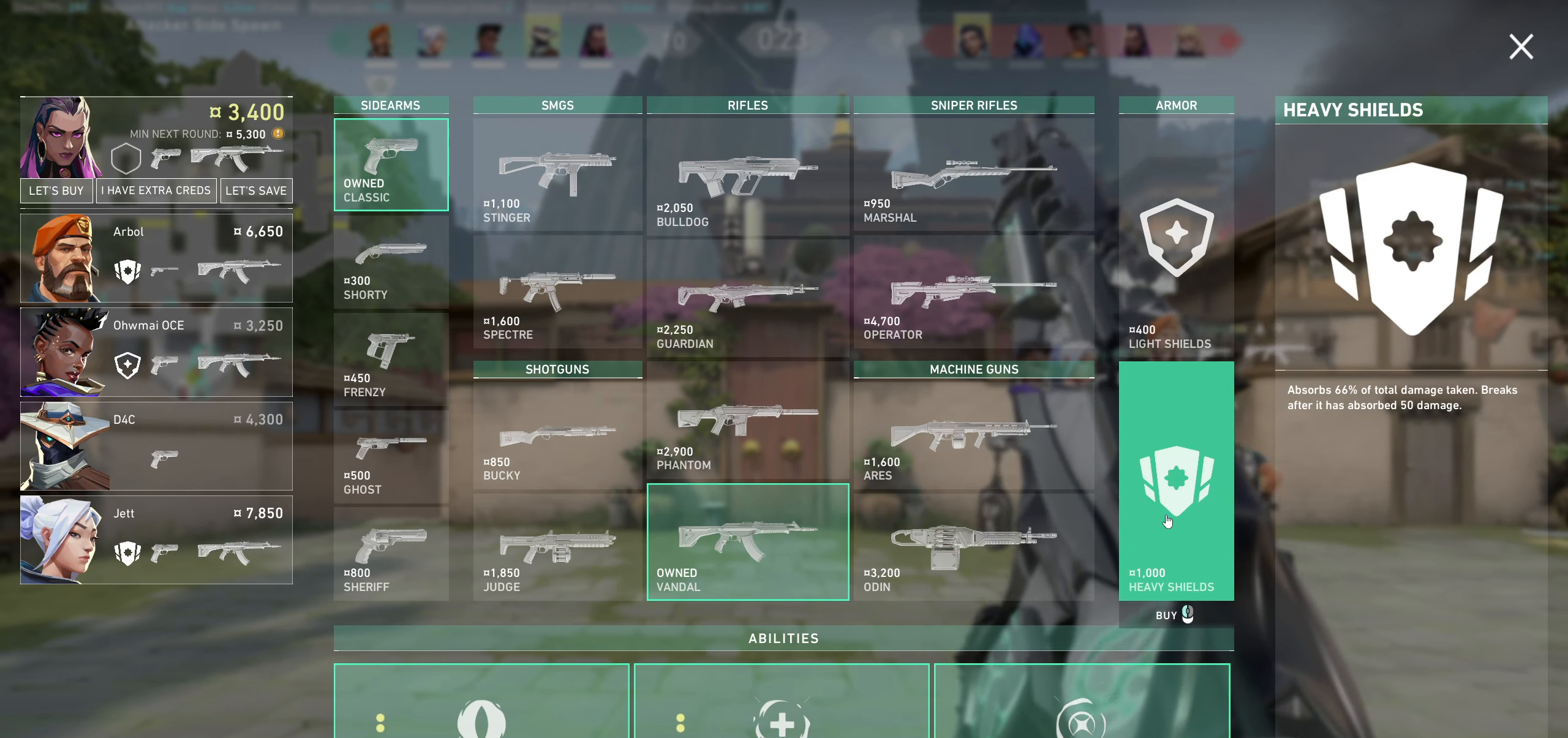
{"dt_ms": 500, "keys": [], "mouse": [], "events": []}
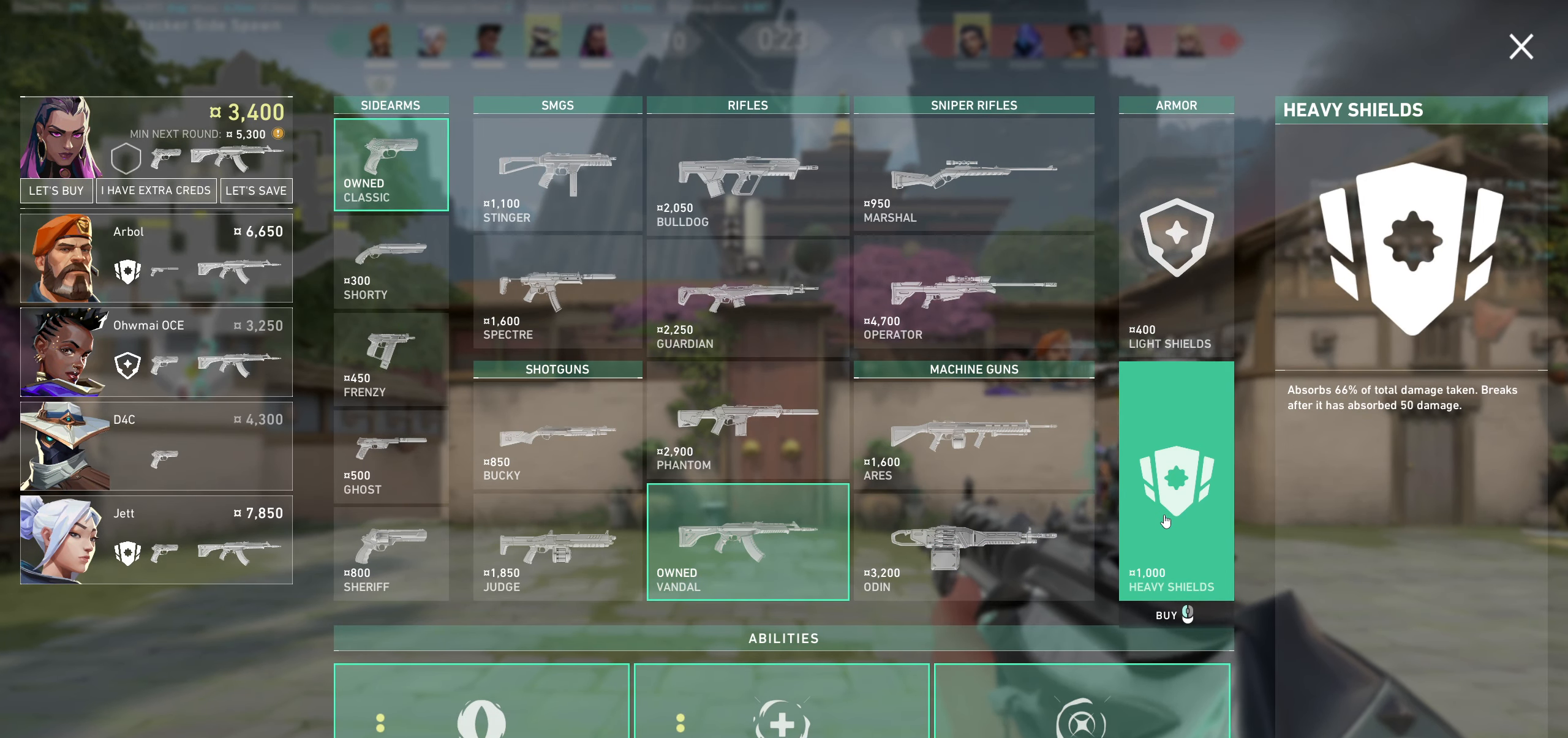
{"dt_ms": 500, "keys": [], "mouse": [], "events": []}
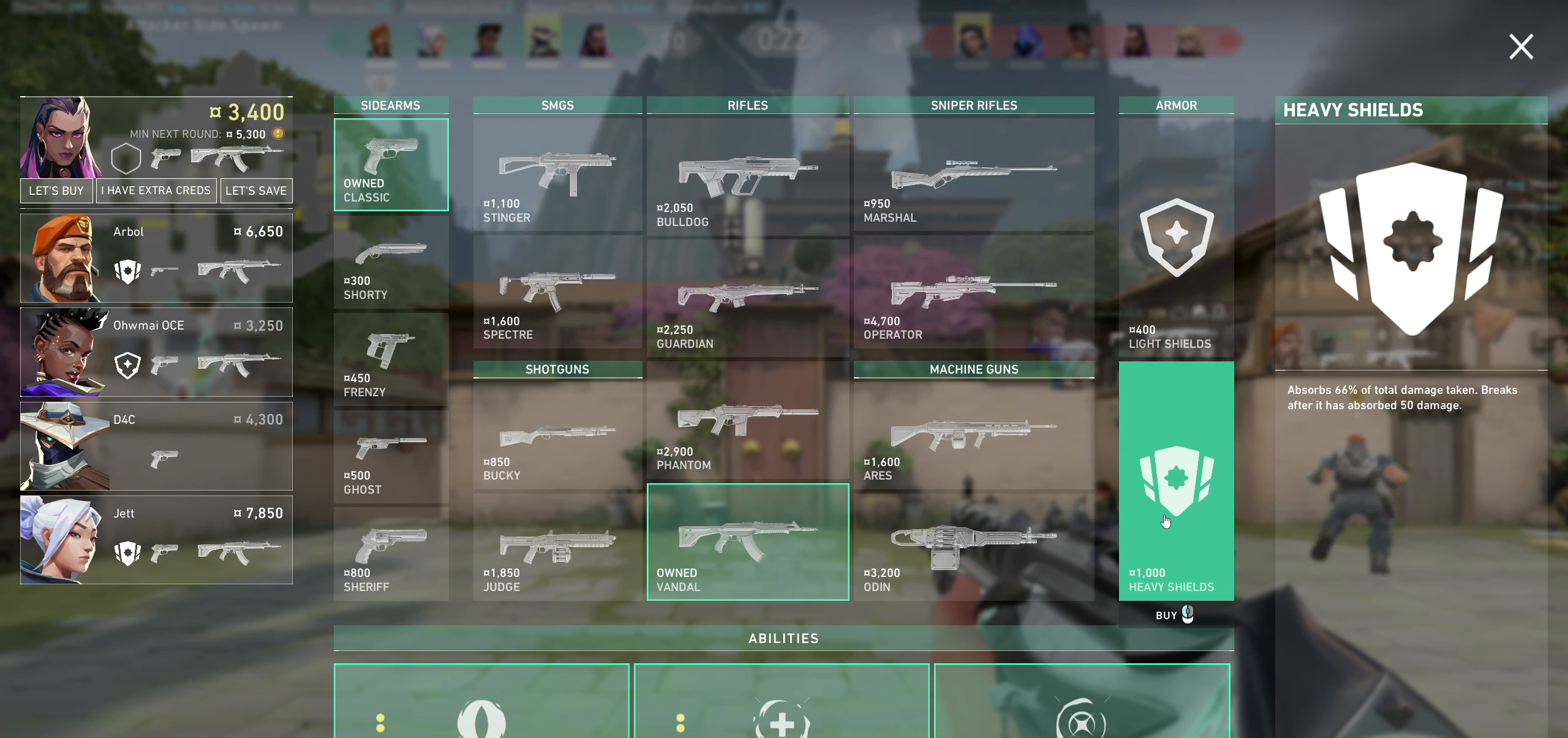
{"dt_ms": 500, "keys": [], "mouse": [], "events": [[83, "mouse_left", "down"], [316, "mouse_left", "up"]]}